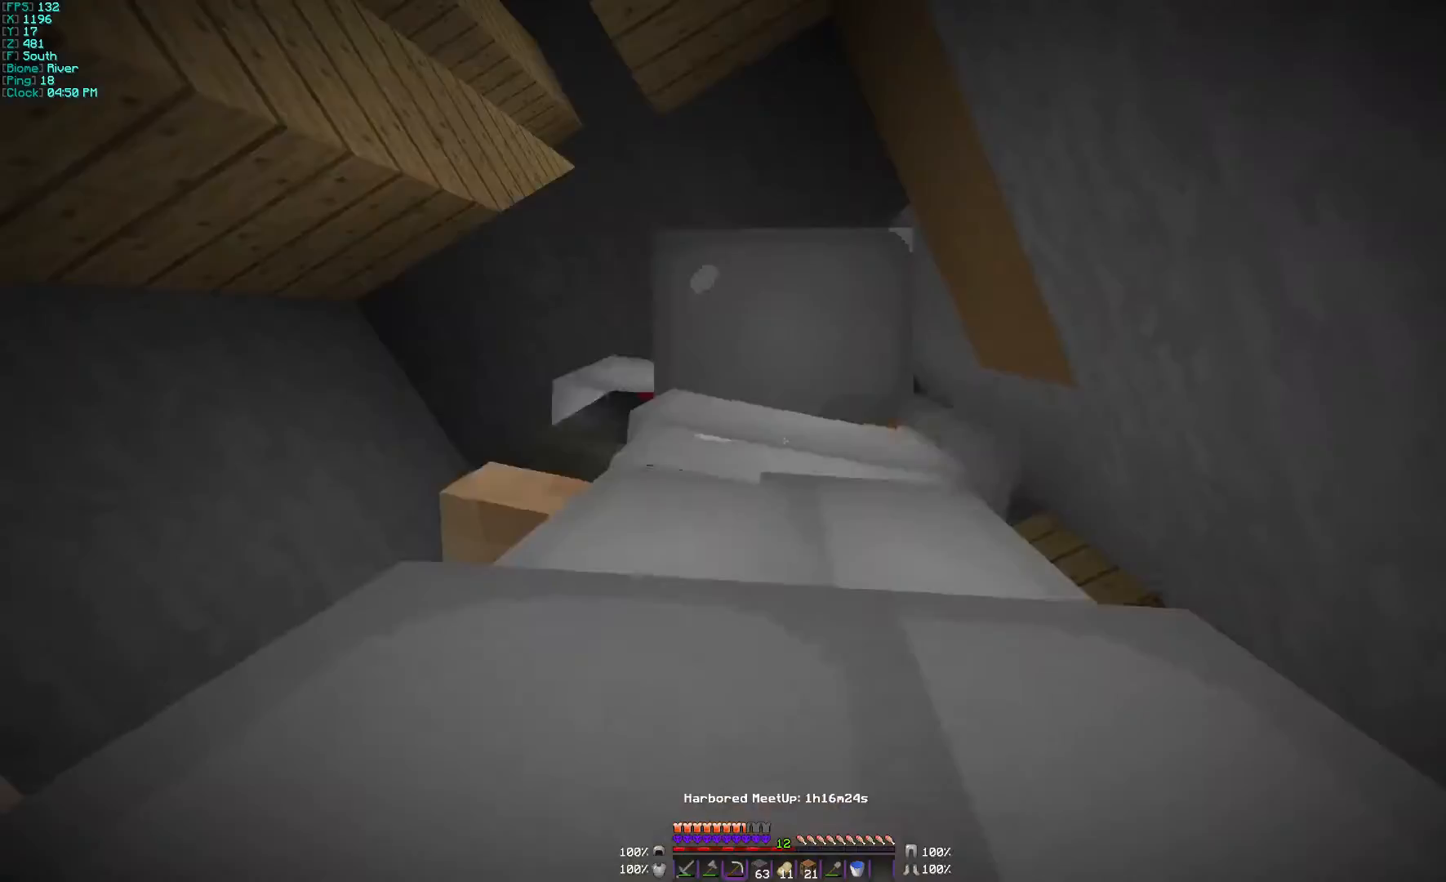
Gameplay with keyboard and mouse; each line is a JSON object with the keys and mouse buttons held at the frame after it. "events" lists presses ("down") and releases ("up") of "a", "d", "s", "w", "mouse_left" and "mouse_right" between this image and that frame as [ms after this image, input, new state], when the widget could be followed in between. "mouse_left", "mouse_right" = the "left", "right" buttons of the "mouse" list. No other keys are recorded. Fast repeated clicks can show as one long hold. Mouse movement is not recorded.
{"keys": [], "mouse": ["left"], "events": []}
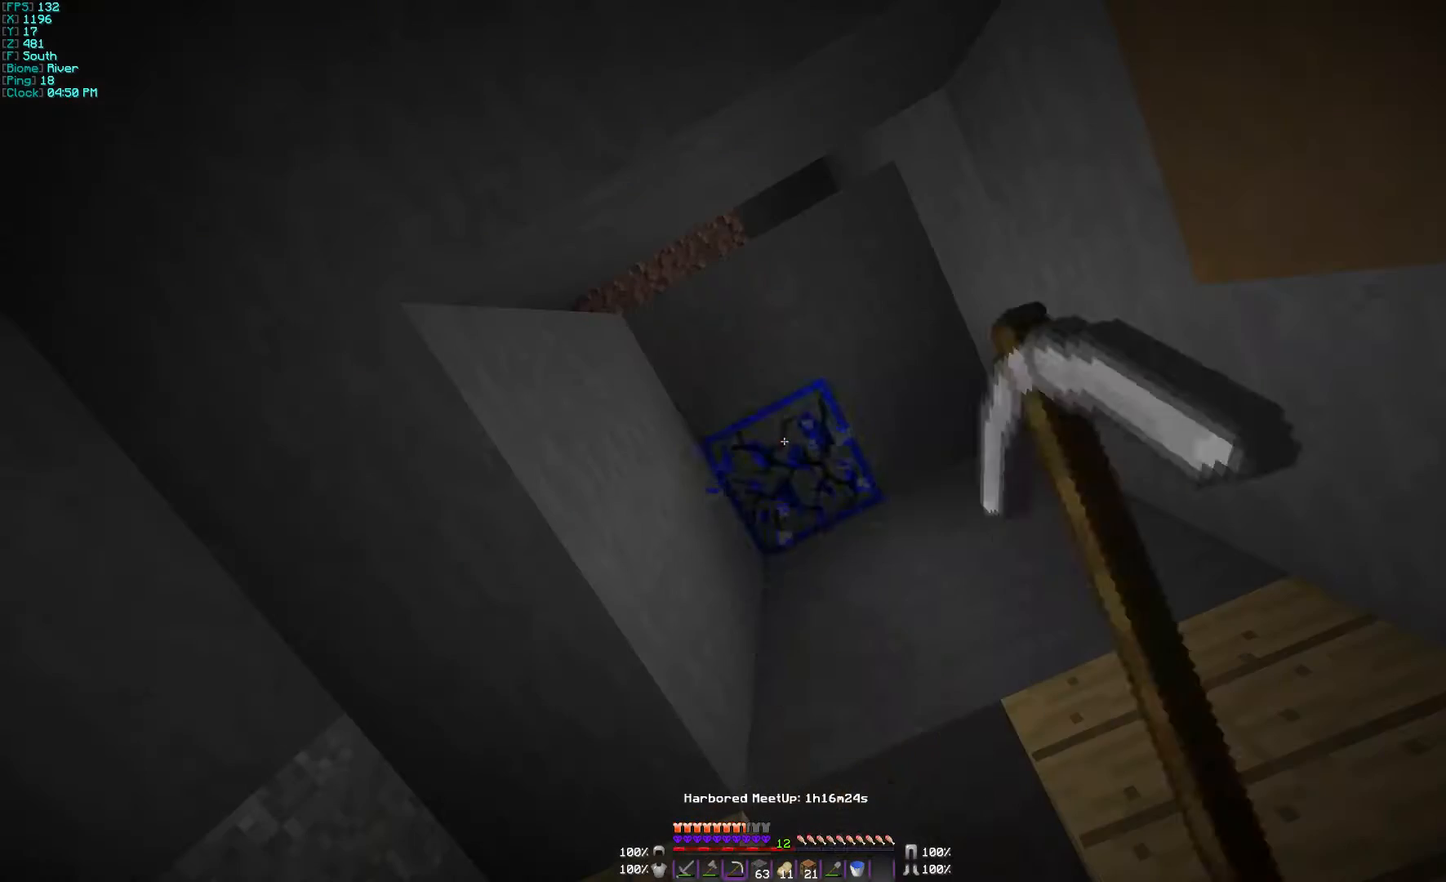
{"keys": ["w"], "mouse": [], "events": [[500, "mouse_left", "up"], [500, "w", "down"]]}
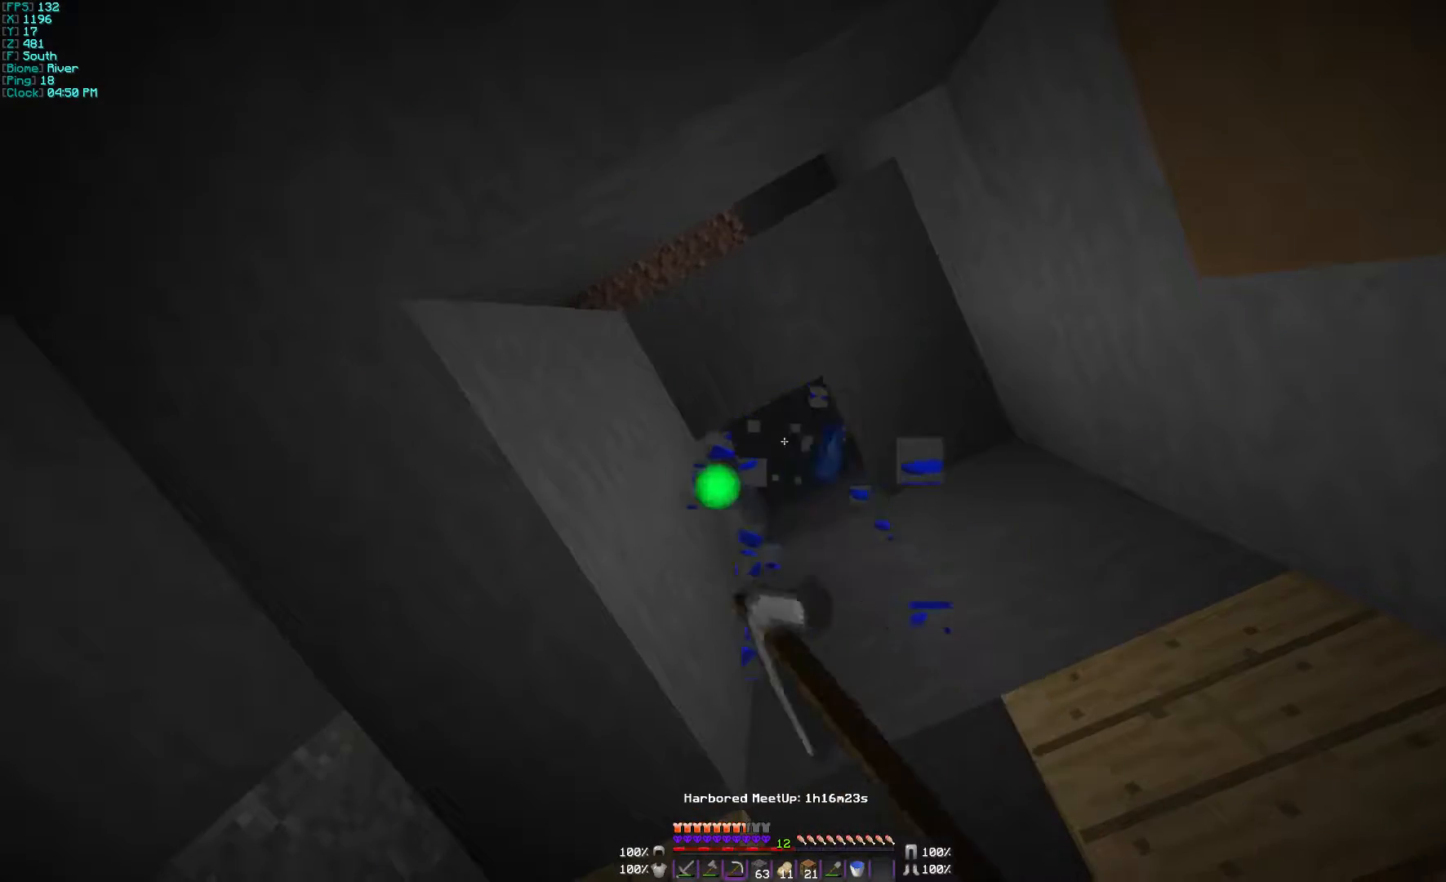
{"keys": [], "mouse": [], "events": [[100, "w", "up"]]}
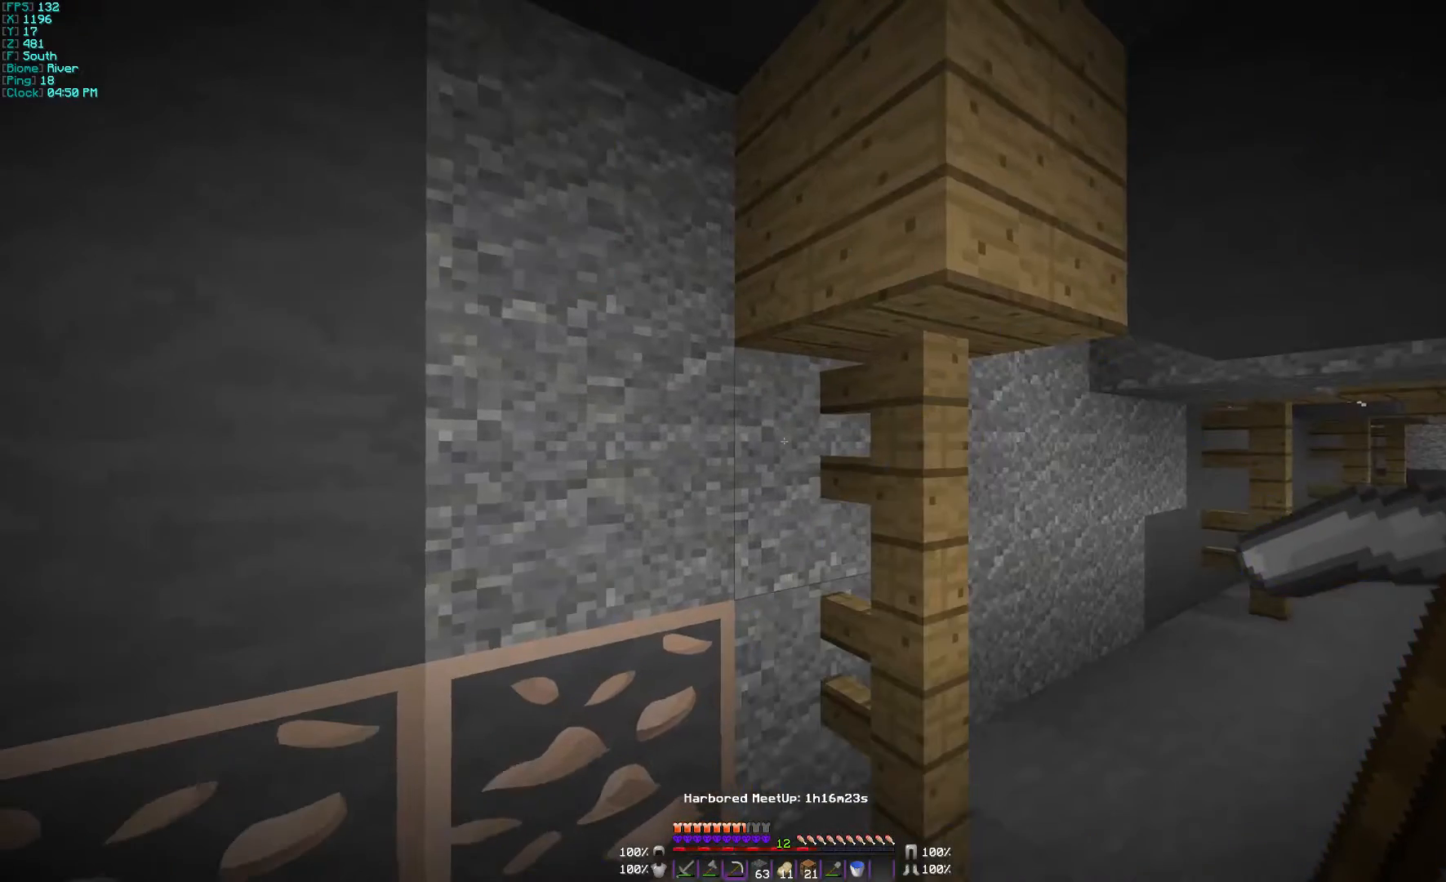
{"keys": [], "mouse": [], "events": []}
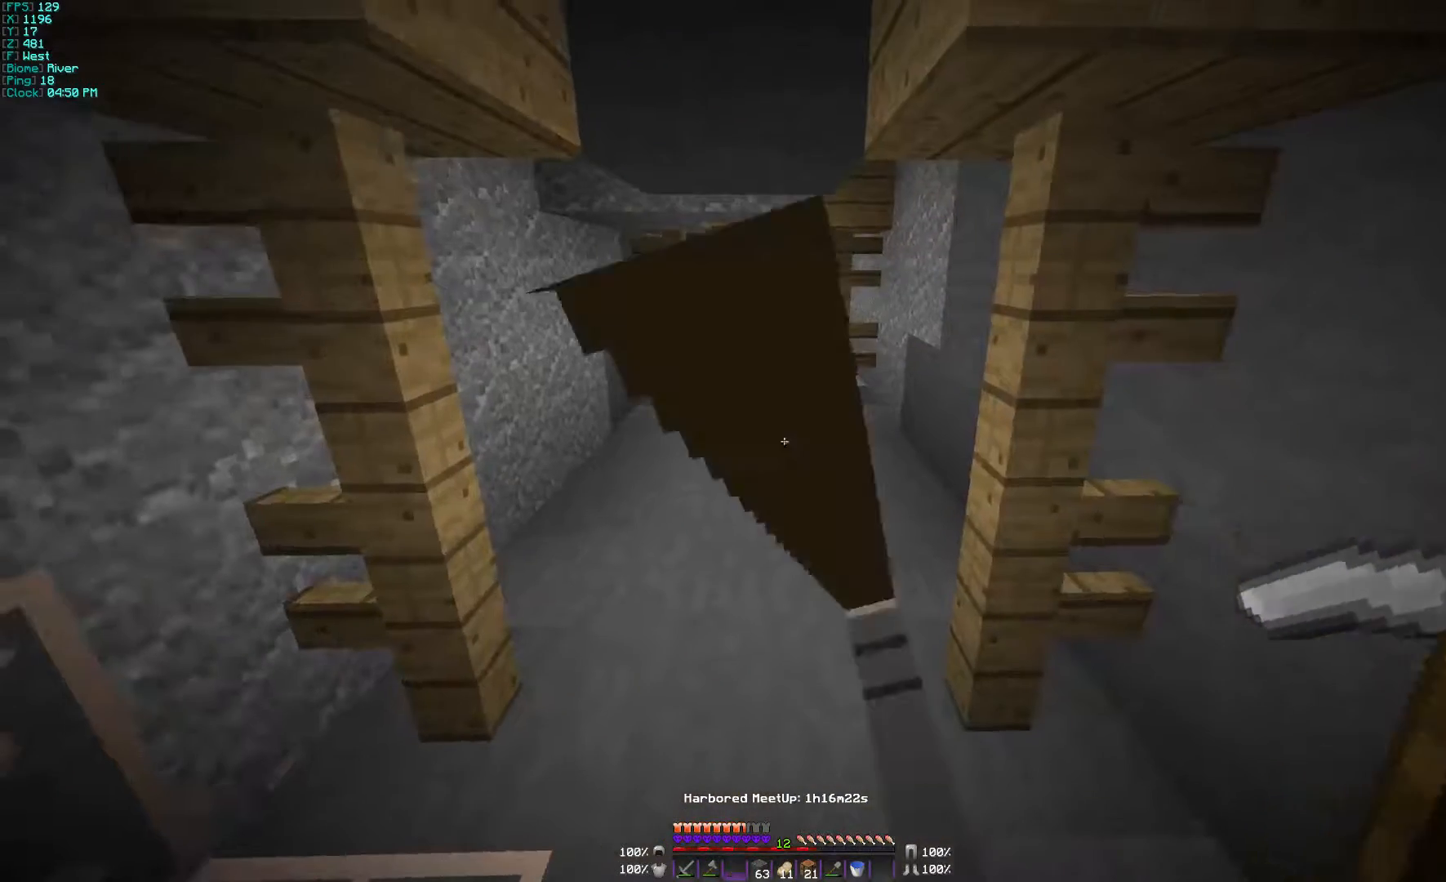
{"keys": [], "mouse": ["right"], "events": [[467, "mouse_right", "down"]]}